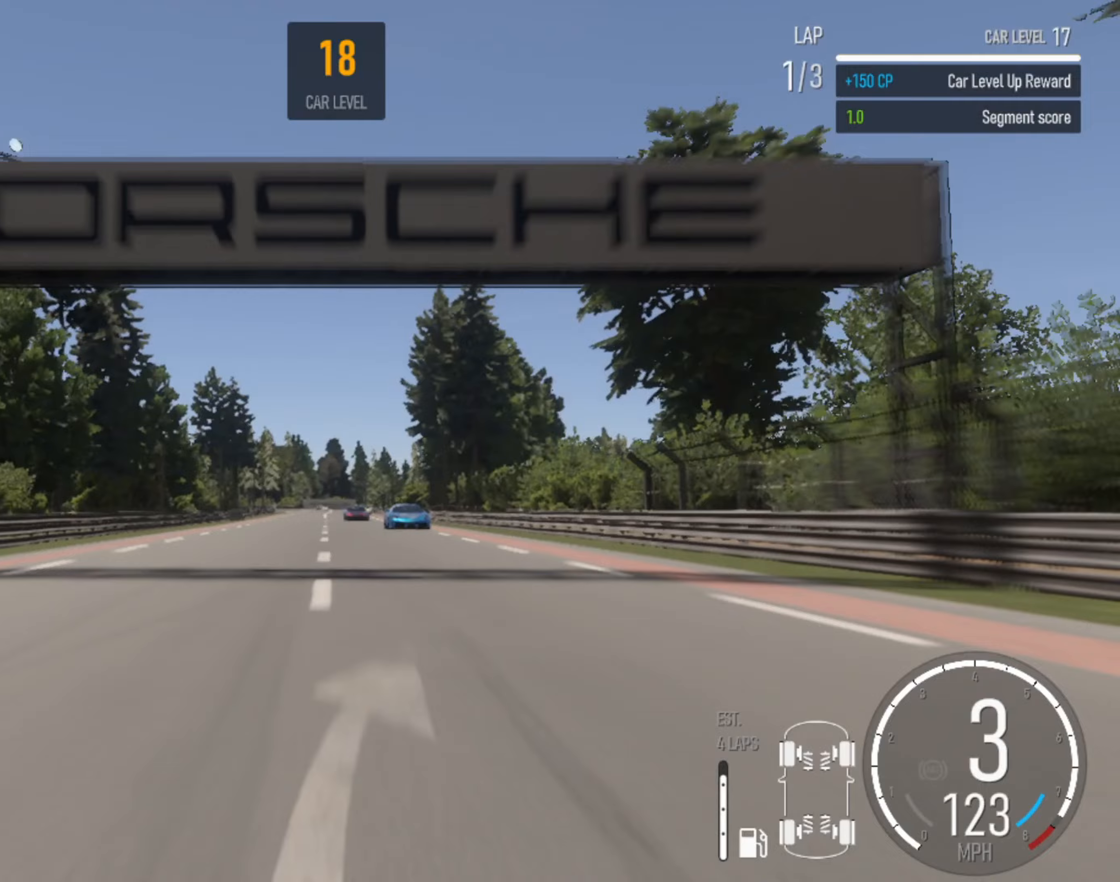
Gameplay with a controller (PlayStation layout); each line is a JSON object with the inputs held at the frame after it. "events" lists button and stick changes between this image and that frame as [ms after this image, input, new state], when the widget could be followed in between.
{"buttons": ["R2"], "left_stick": "center", "right_stick": "down", "events": []}
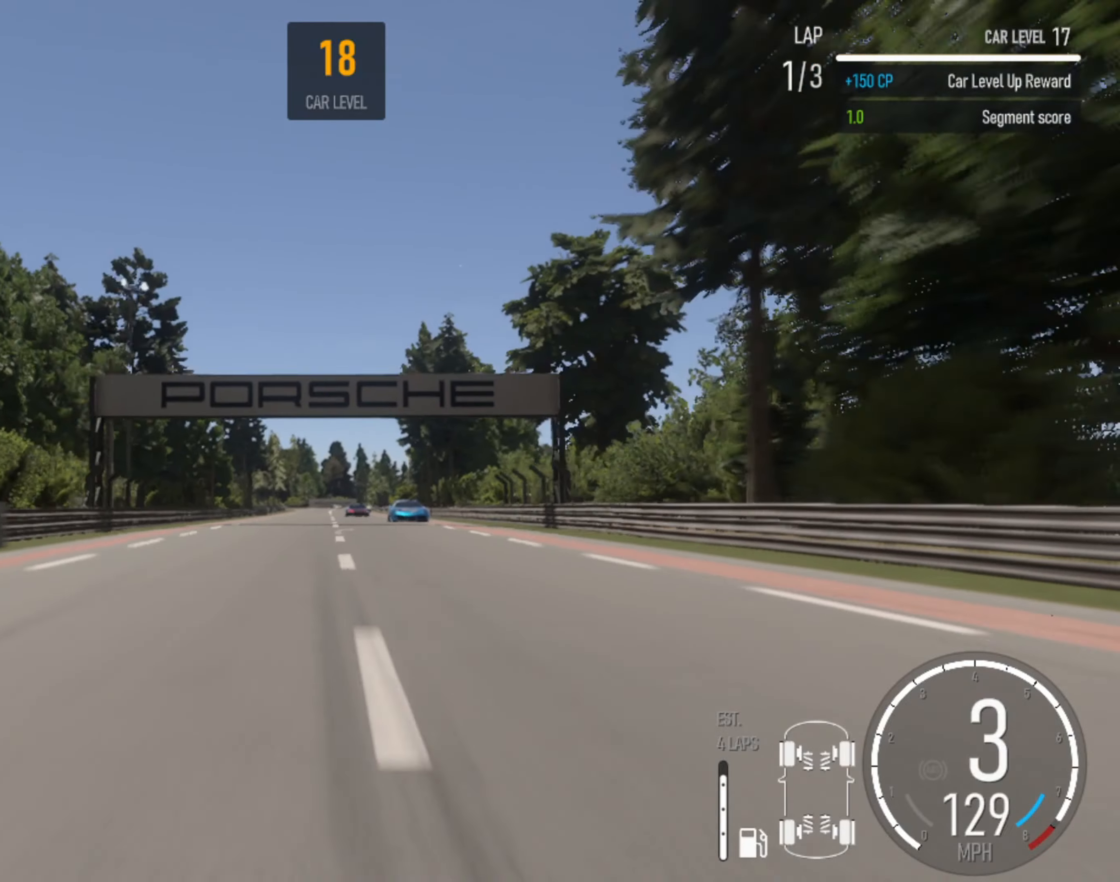
{"buttons": ["R2"], "left_stick": "center", "right_stick": "center", "events": [[16, "right_stick", "center"]]}
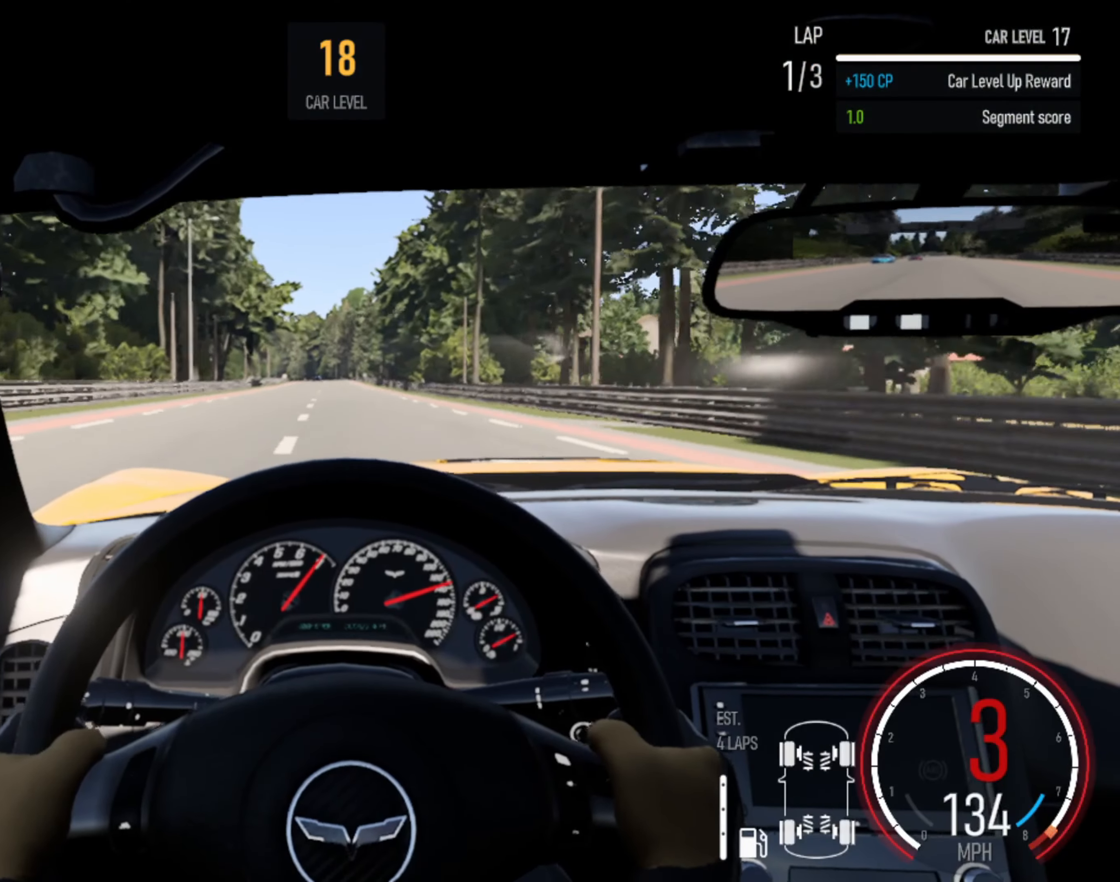
{"buttons": ["R2"], "left_stick": "center", "right_stick": "center", "events": [[216, "CIRCLE", "down"], [316, "CIRCLE", "up"]]}
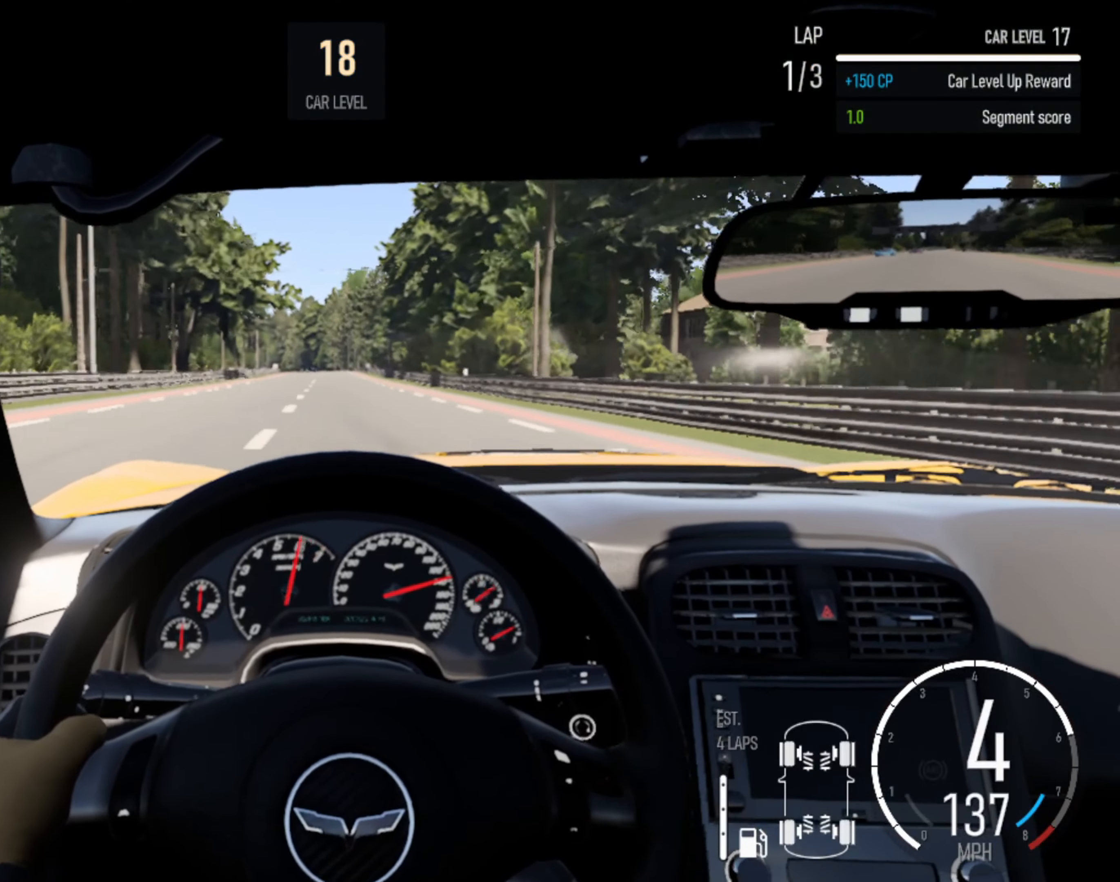
{"buttons": ["R2"], "left_stick": "center", "right_stick": "center", "events": [[350, "left_stick", "left"], [500, "left_stick", "center"]]}
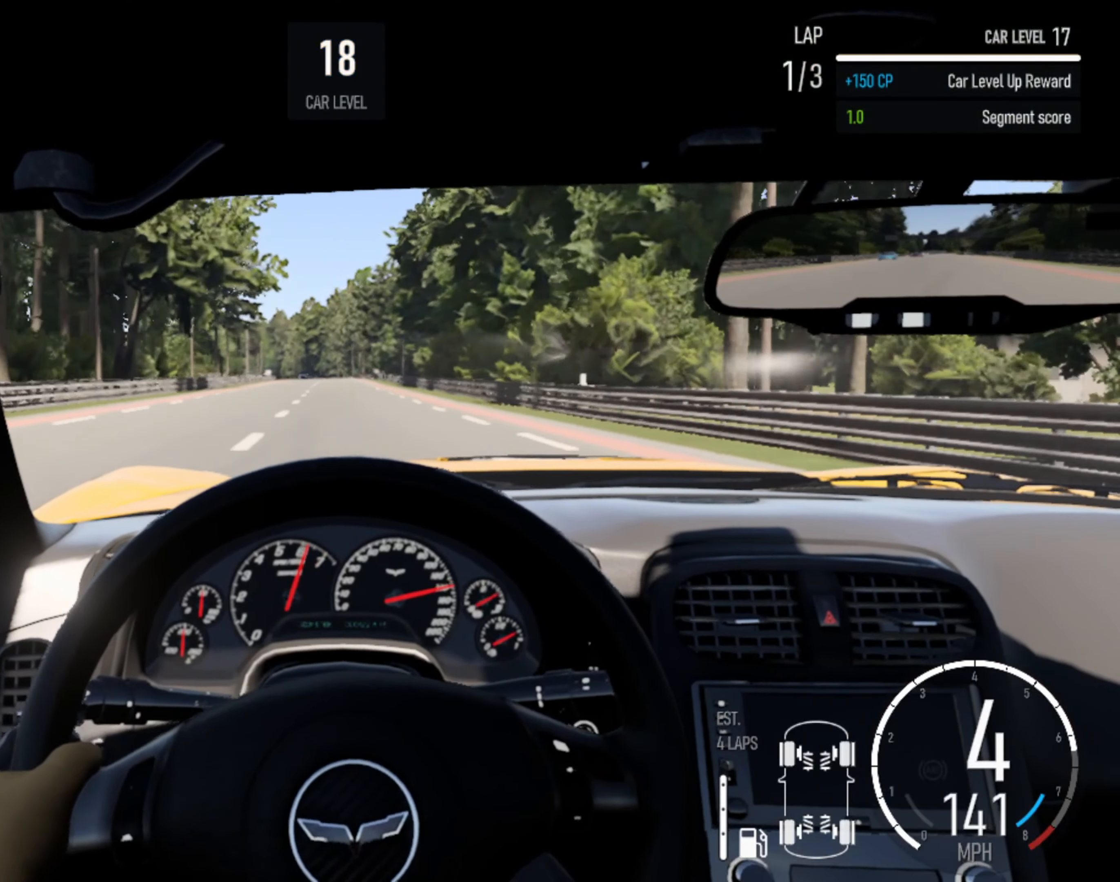
{"buttons": ["R2"], "left_stick": "center", "right_stick": "center", "events": []}
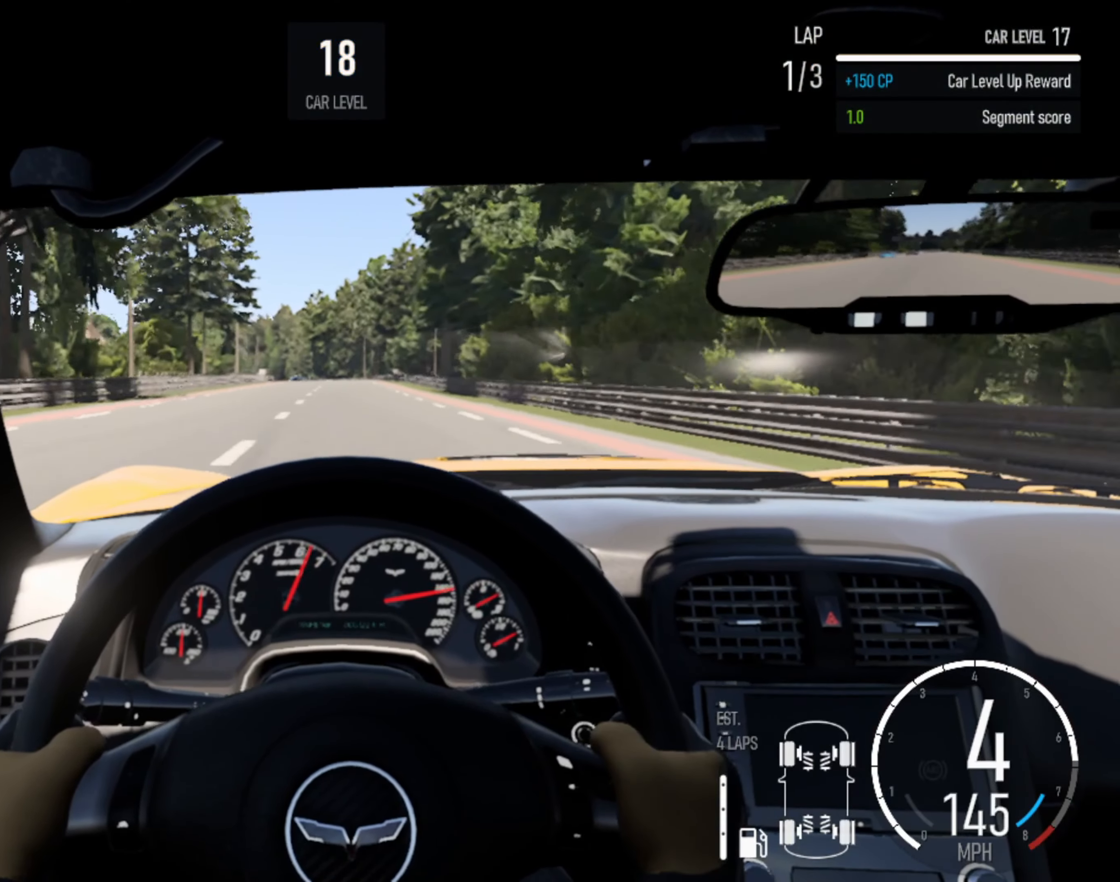
{"buttons": ["R2"], "left_stick": "left", "right_stick": "center", "events": [[333, "left_stick", "left"]]}
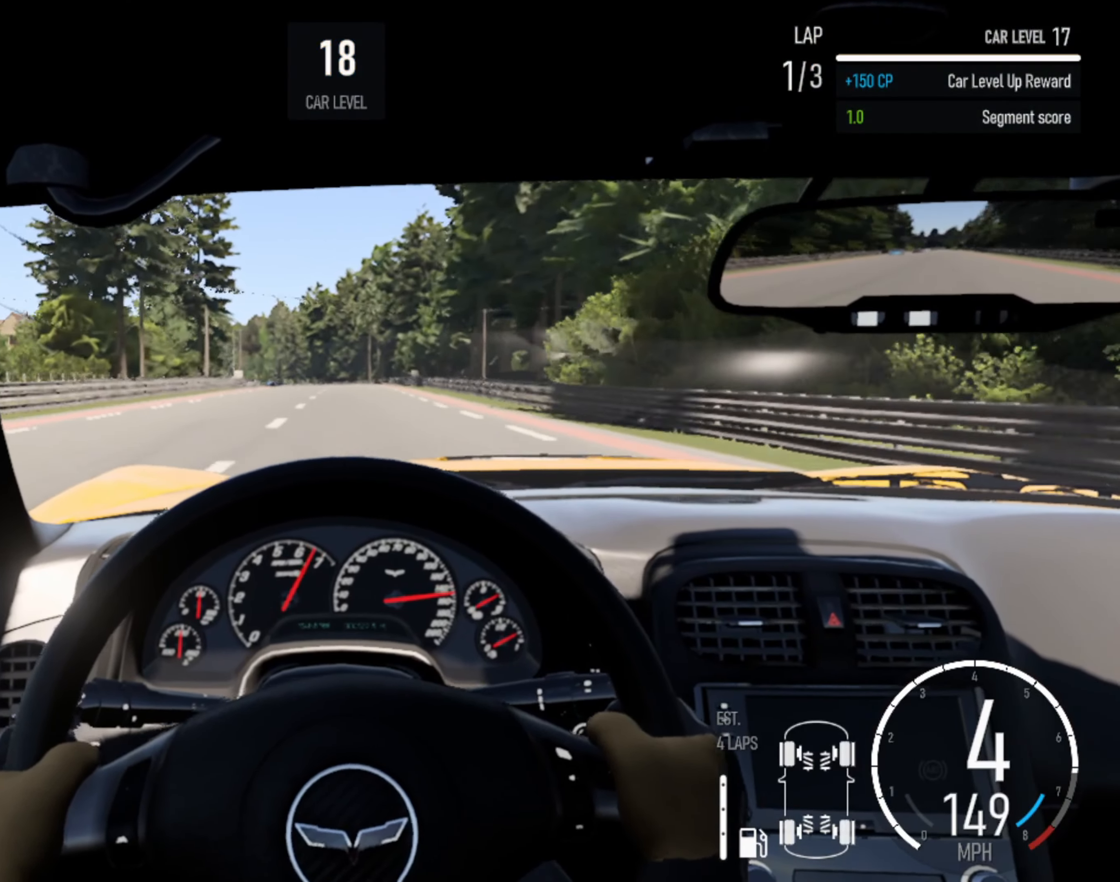
{"buttons": ["R2"], "left_stick": "center", "right_stick": "center", "events": [[33, "left_stick", "center"], [250, "left_stick", "left"], [333, "left_stick", "center"]]}
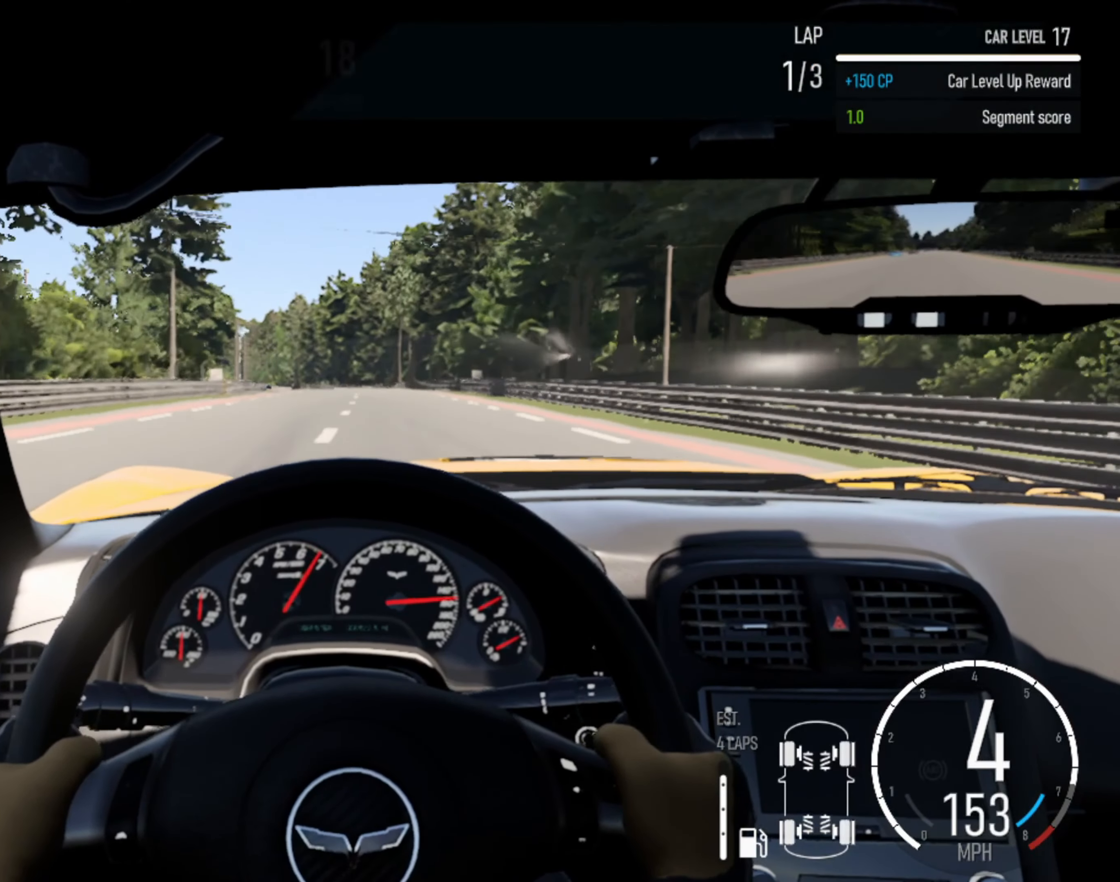
{"buttons": ["R2"], "left_stick": "center", "right_stick": "center", "events": [[366, "left_stick", "left"], [483, "left_stick", "center"]]}
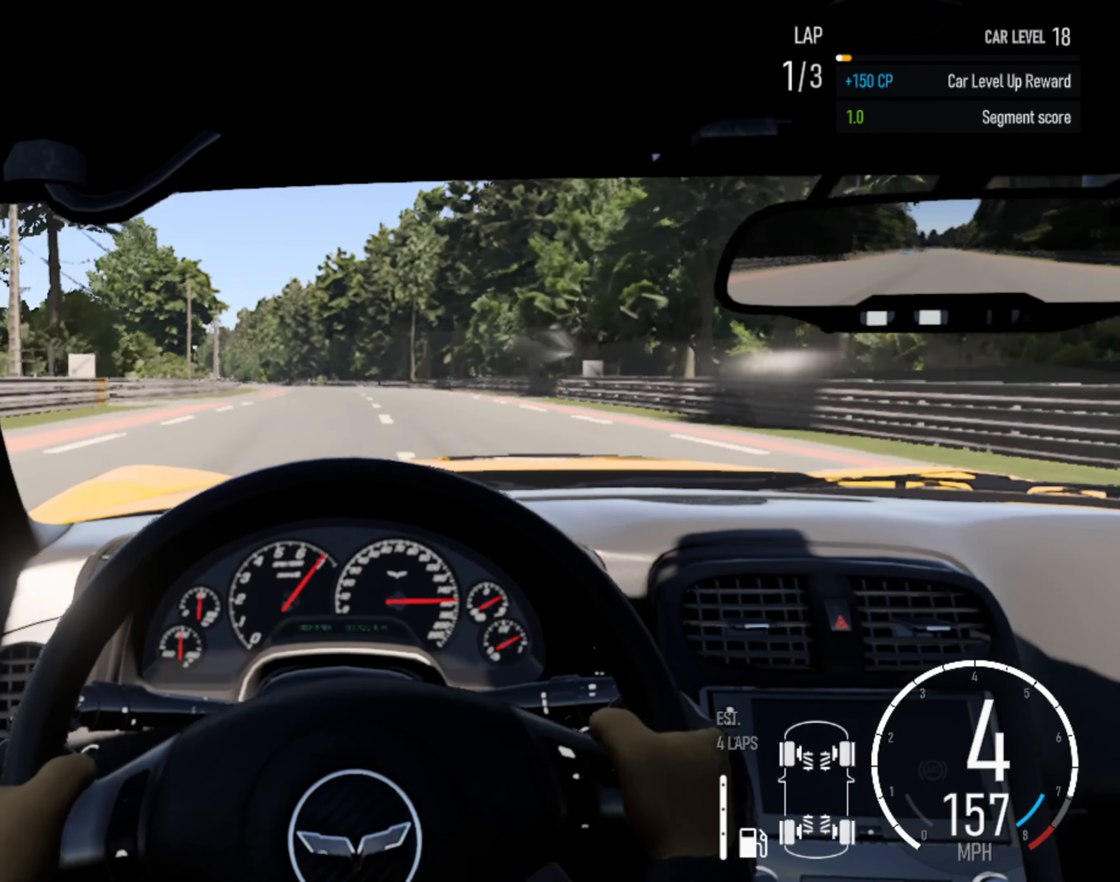
{"buttons": ["R2"], "left_stick": "left", "right_stick": "center", "events": [[166, "left_stick", "up-left"], [300, "left_stick", "center"], [466, "left_stick", "left"]]}
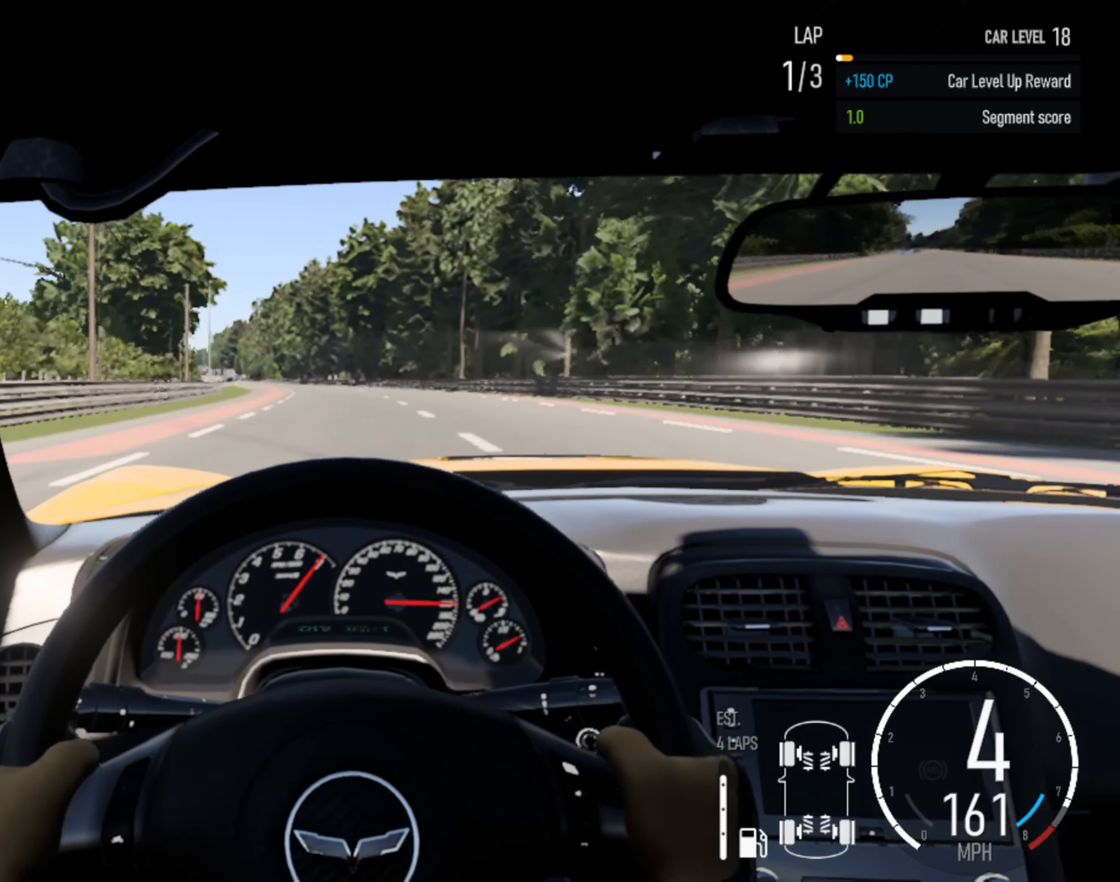
{"buttons": ["R2"], "left_stick": "center", "right_stick": "center", "events": [[116, "left_stick", "center"], [283, "left_stick", "left"], [433, "left_stick", "center"]]}
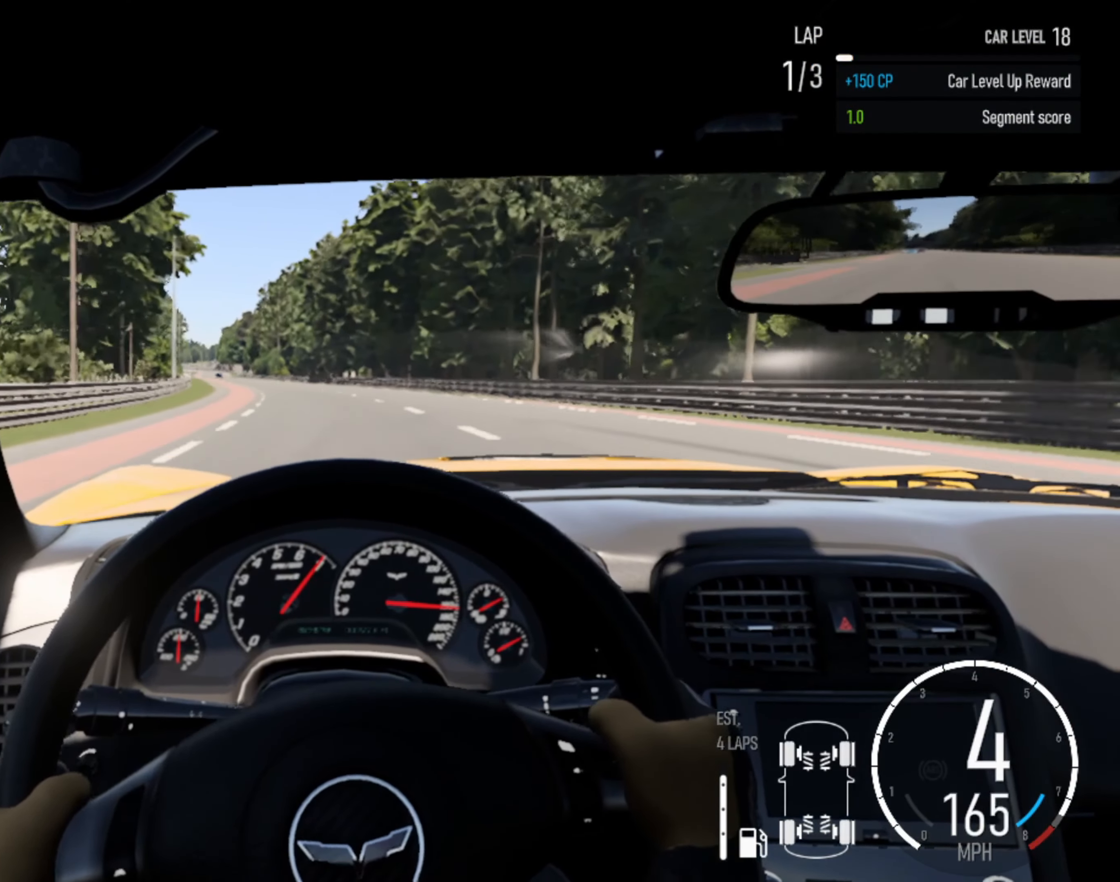
{"buttons": ["R2"], "left_stick": "left", "right_stick": "center", "events": [[50, "left_stick", "left"], [367, "left_stick", "center"], [433, "left_stick", "left"]]}
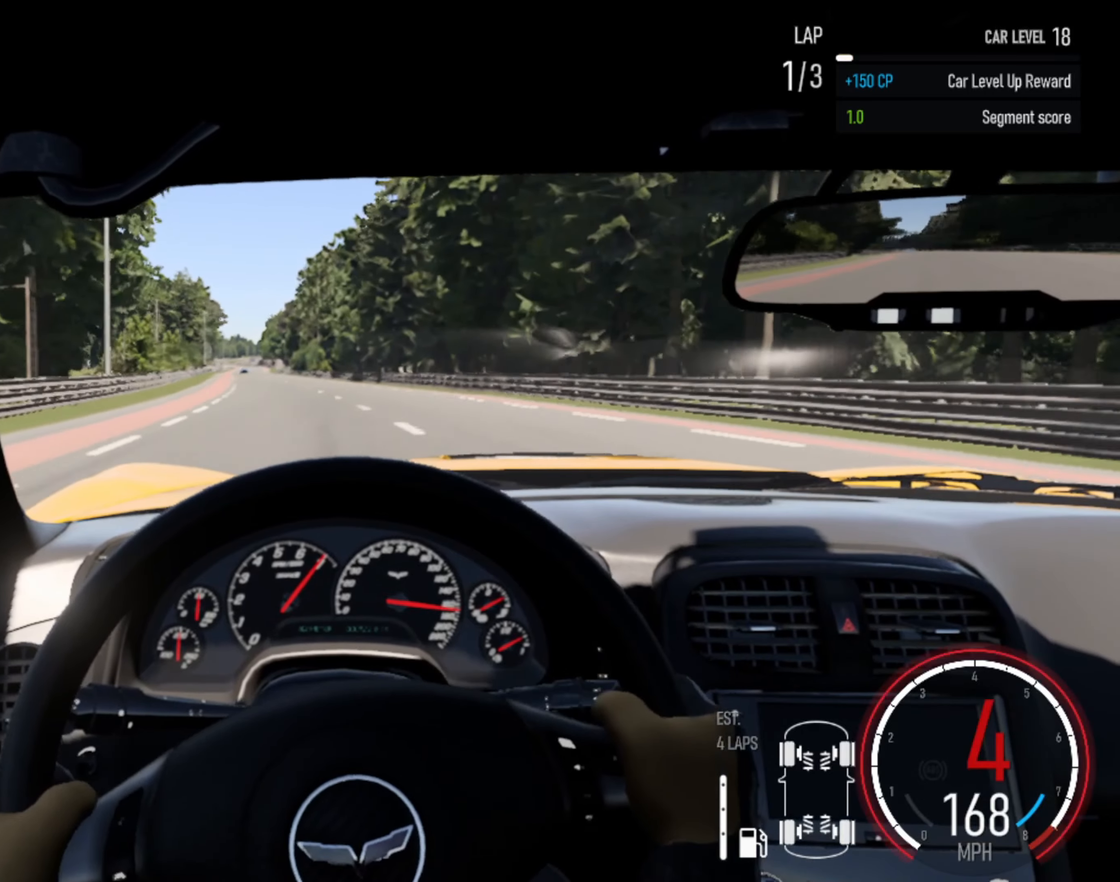
{"buttons": ["R2"], "left_stick": "center", "right_stick": "center", "events": [[250, "left_stick", "center"], [300, "left_stick", "left"], [500, "left_stick", "center"]]}
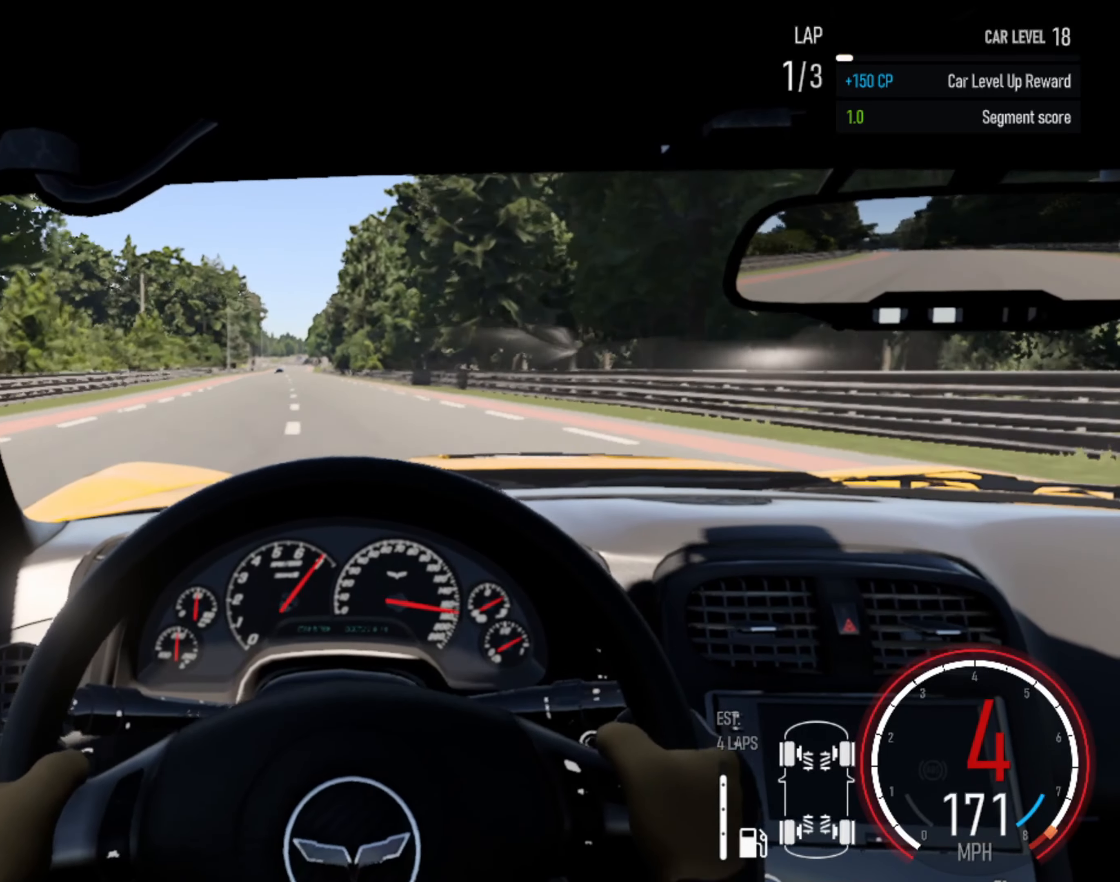
{"buttons": ["R2"], "left_stick": "left", "right_stick": "center", "events": [[200, "left_stick", "left"], [317, "CIRCLE", "down"], [433, "CIRCLE", "up"]]}
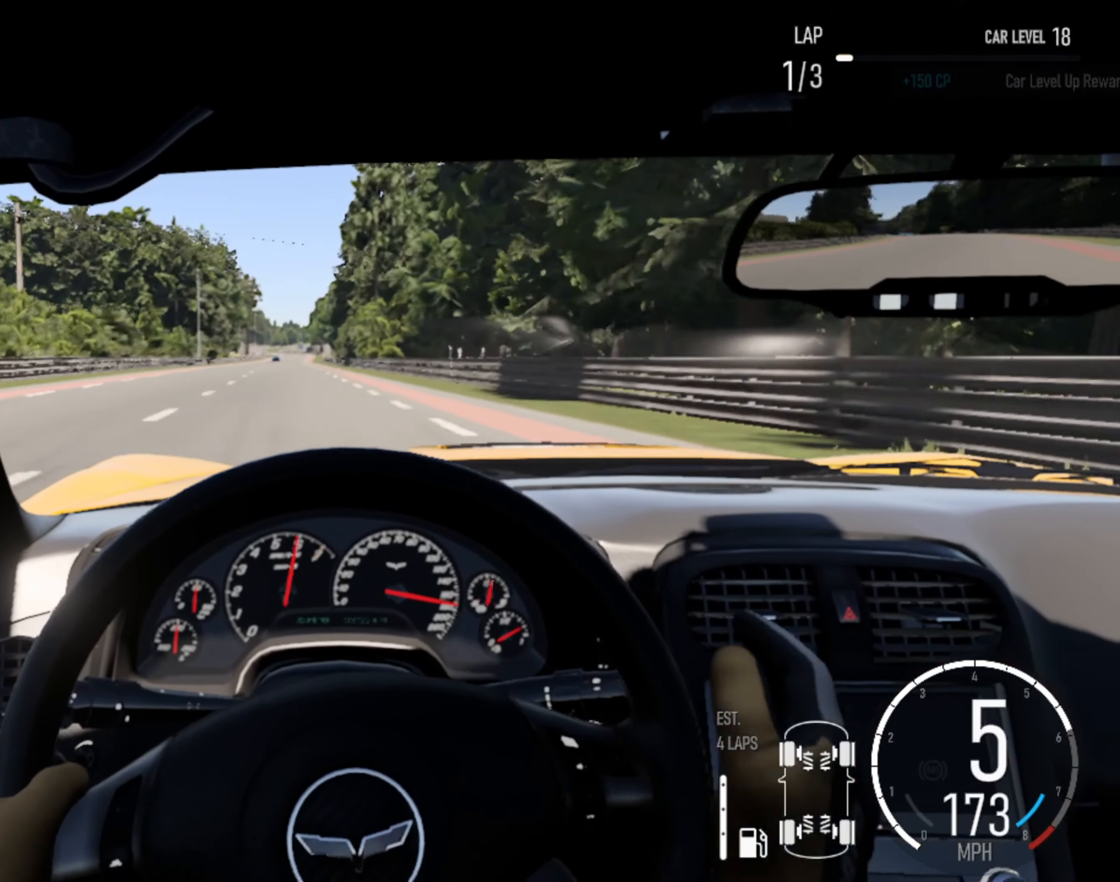
{"buttons": ["R2"], "left_stick": "center", "right_stick": "center", "events": [[67, "left_stick", "center"], [183, "left_stick", "left"], [350, "left_stick", "center"]]}
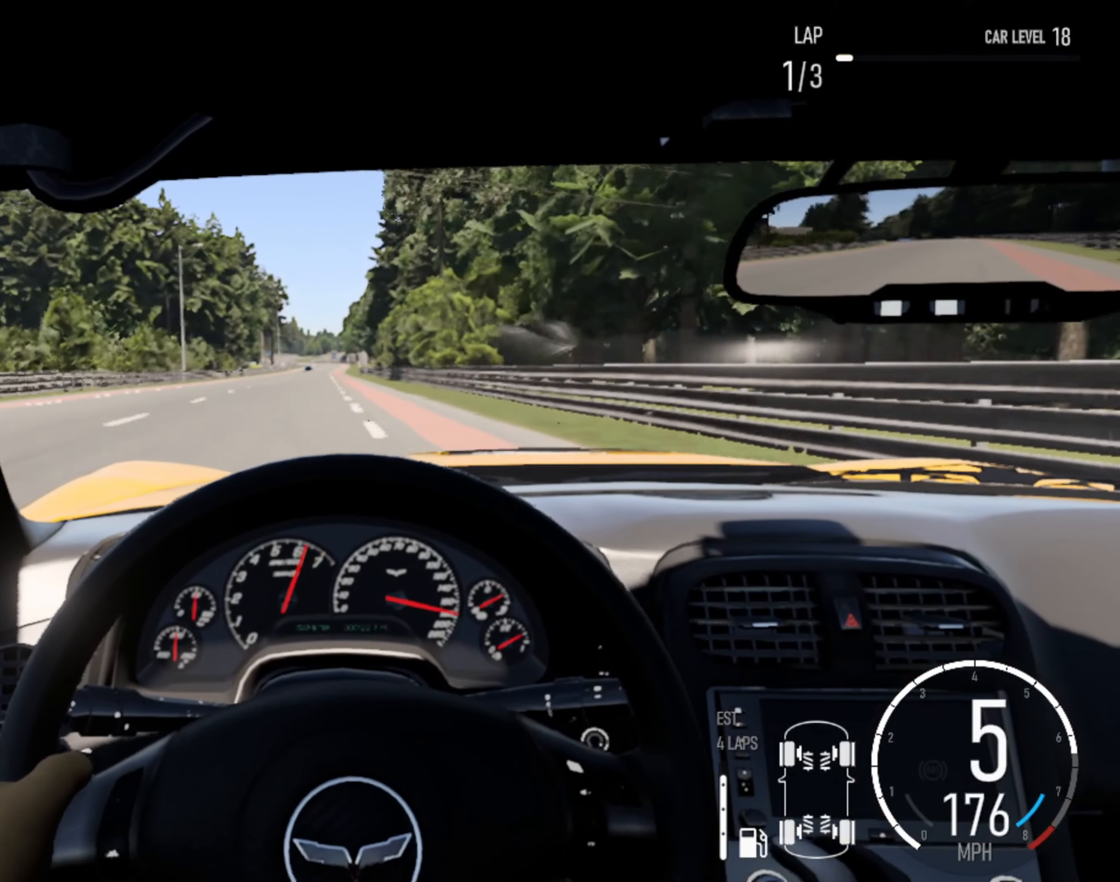
{"buttons": ["R2"], "left_stick": "left", "right_stick": "center", "events": [[400, "left_stick", "left"]]}
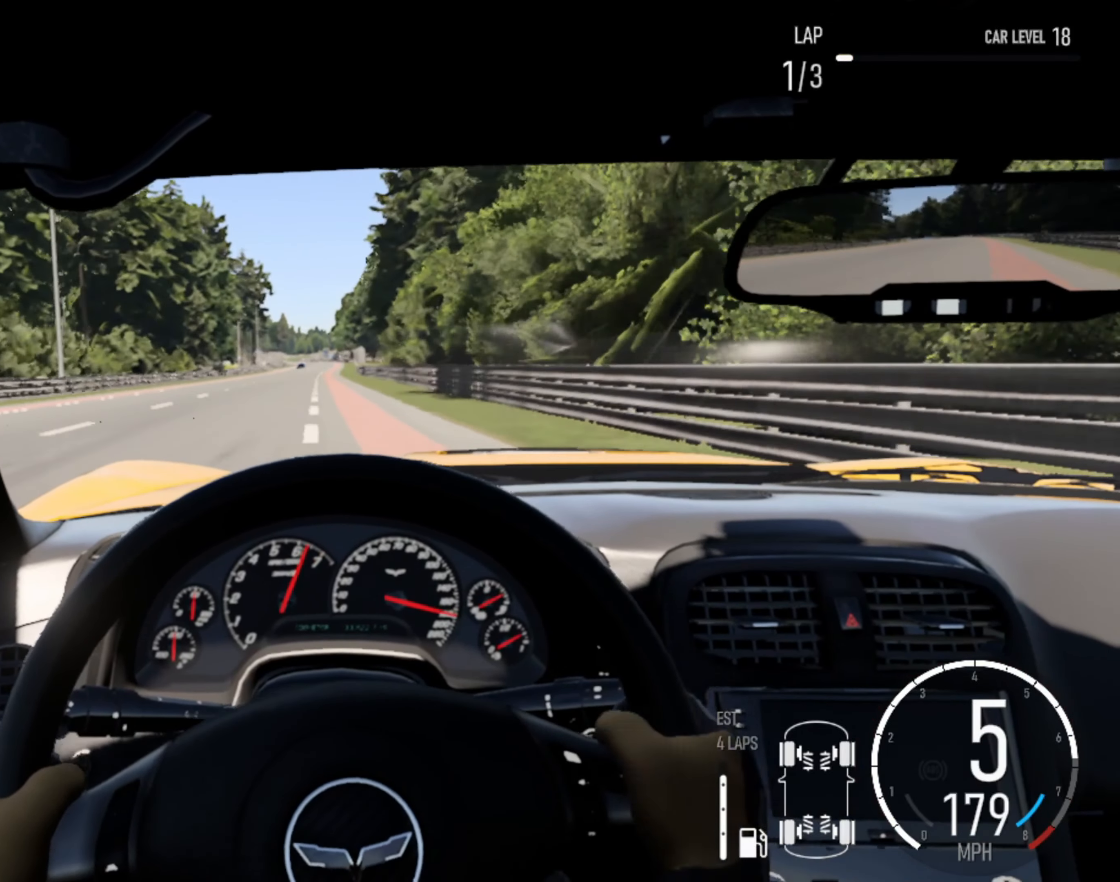
{"buttons": ["R2"], "left_stick": "center", "right_stick": "center", "events": [[33, "left_stick", "center"], [217, "left_stick", "left"], [350, "left_stick", "center"]]}
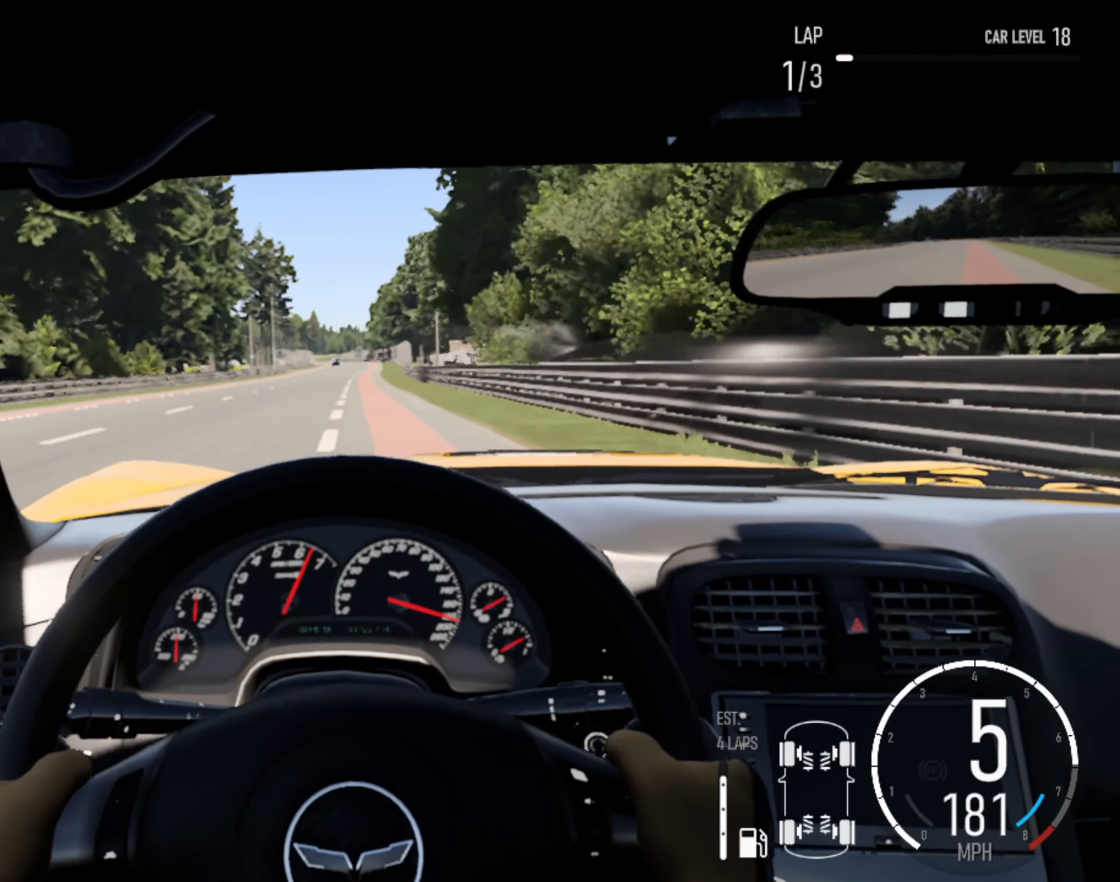
{"buttons": ["R2"], "left_stick": "center", "right_stick": "center", "events": [[133, "left_stick", "right"], [283, "left_stick", "center"]]}
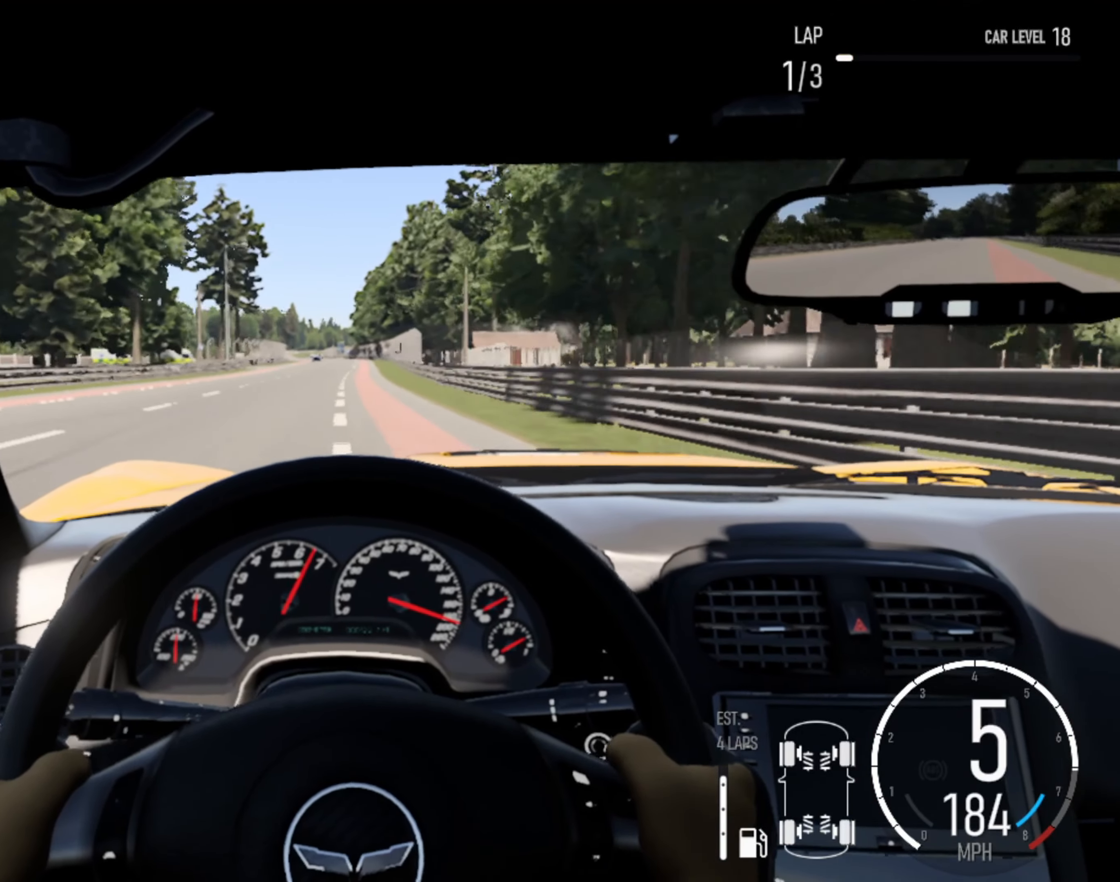
{"buttons": ["R2"], "left_stick": "center", "right_stick": "center", "events": [[183, "left_stick", "right"], [383, "left_stick", "center"]]}
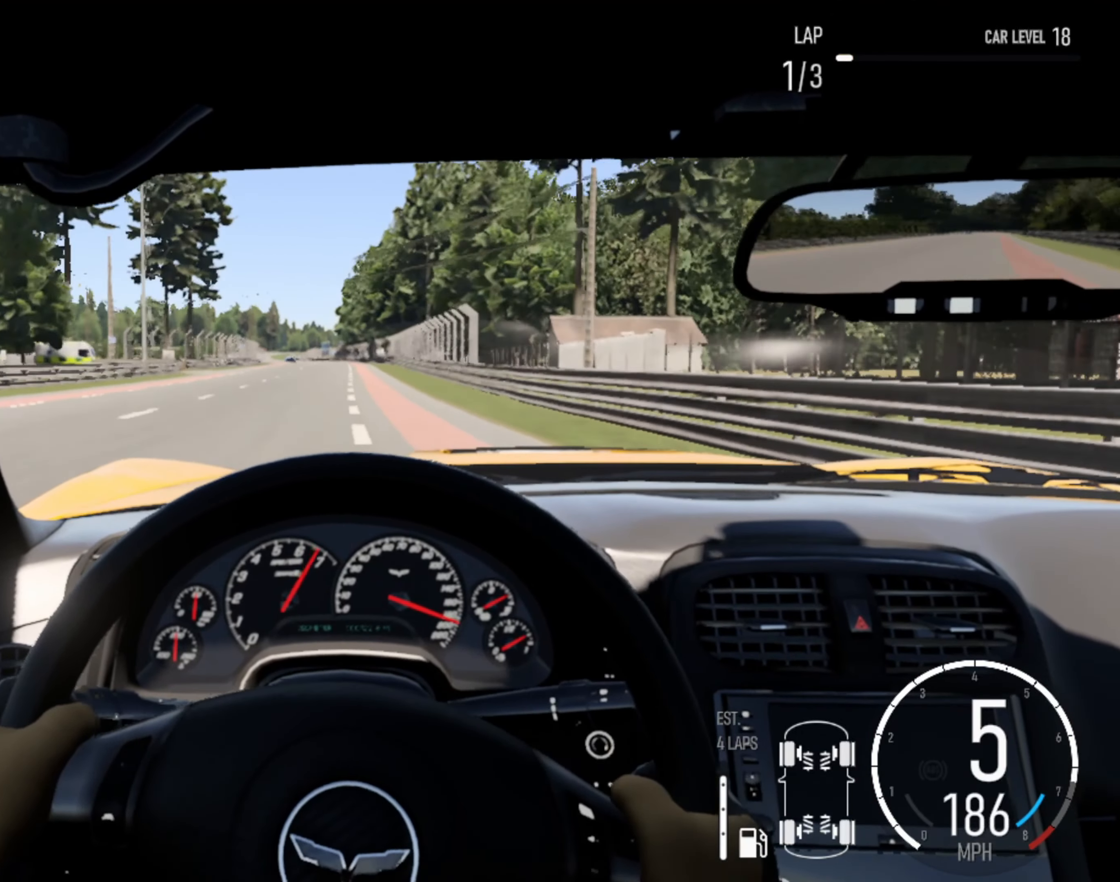
{"buttons": ["R2"], "left_stick": "center", "right_stick": "center", "events": [[267, "left_stick", "left"], [450, "left_stick", "center"]]}
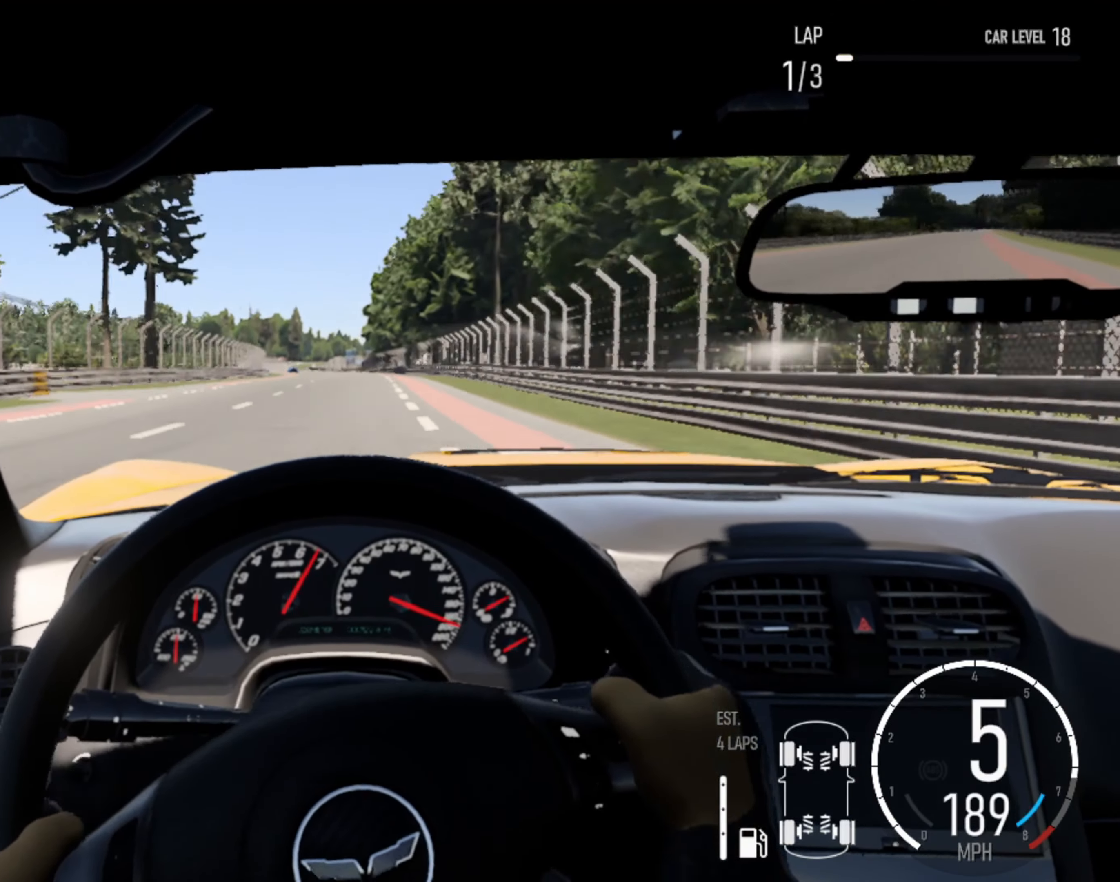
{"buttons": ["R2"], "left_stick": "center", "right_stick": "center", "events": [[83, "left_stick", "left"], [217, "left_stick", "center"]]}
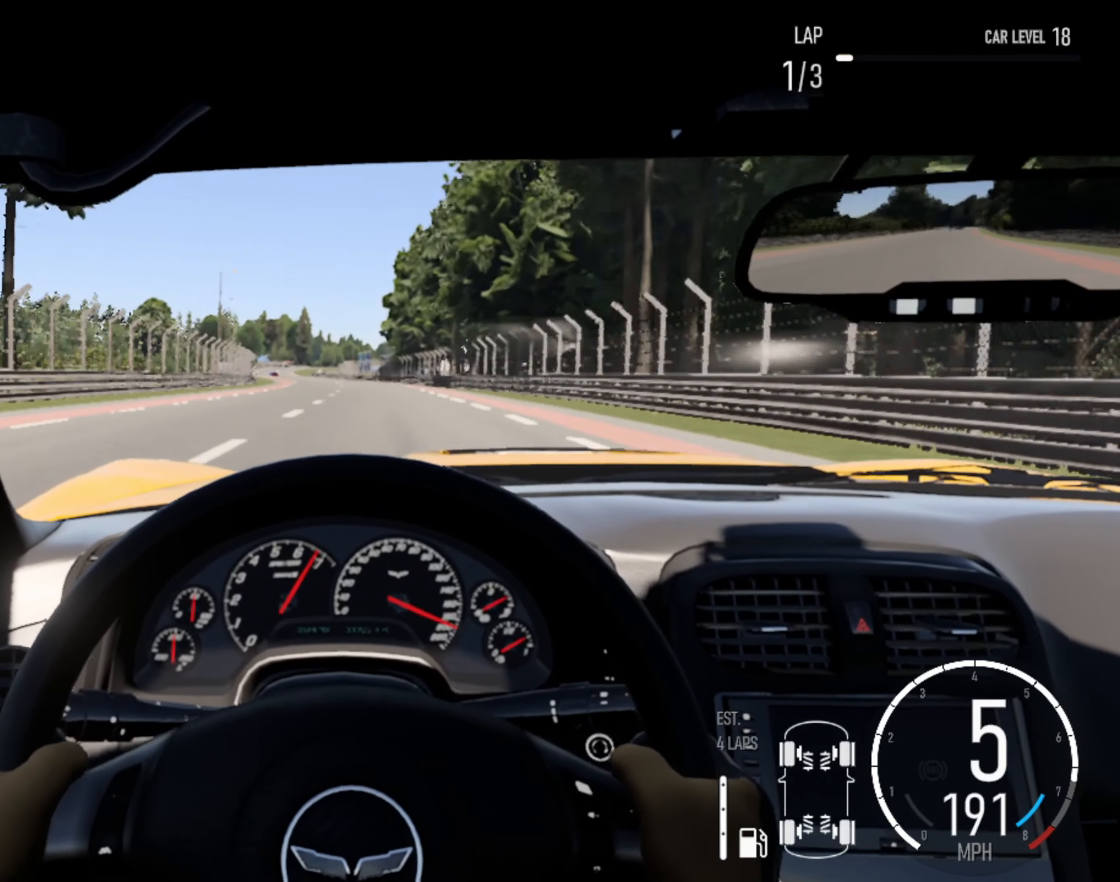
{"buttons": ["R2"], "left_stick": "left", "right_stick": "center", "events": [[50, "left_stick", "left"], [217, "left_stick", "center"], [350, "left_stick", "left"]]}
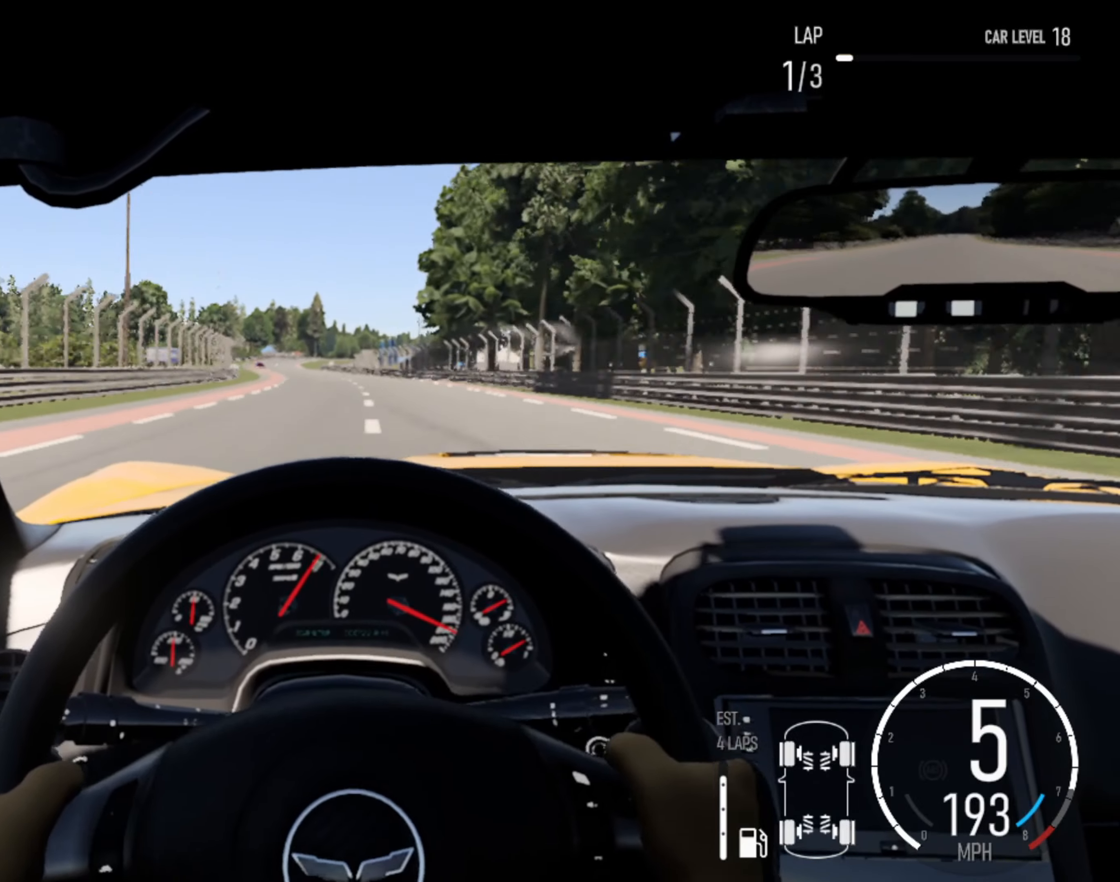
{"buttons": ["R2"], "left_stick": "left", "right_stick": "center", "events": [[34, "left_stick", "center"], [134, "left_stick", "left"], [384, "left_stick", "center"], [500, "left_stick", "left"]]}
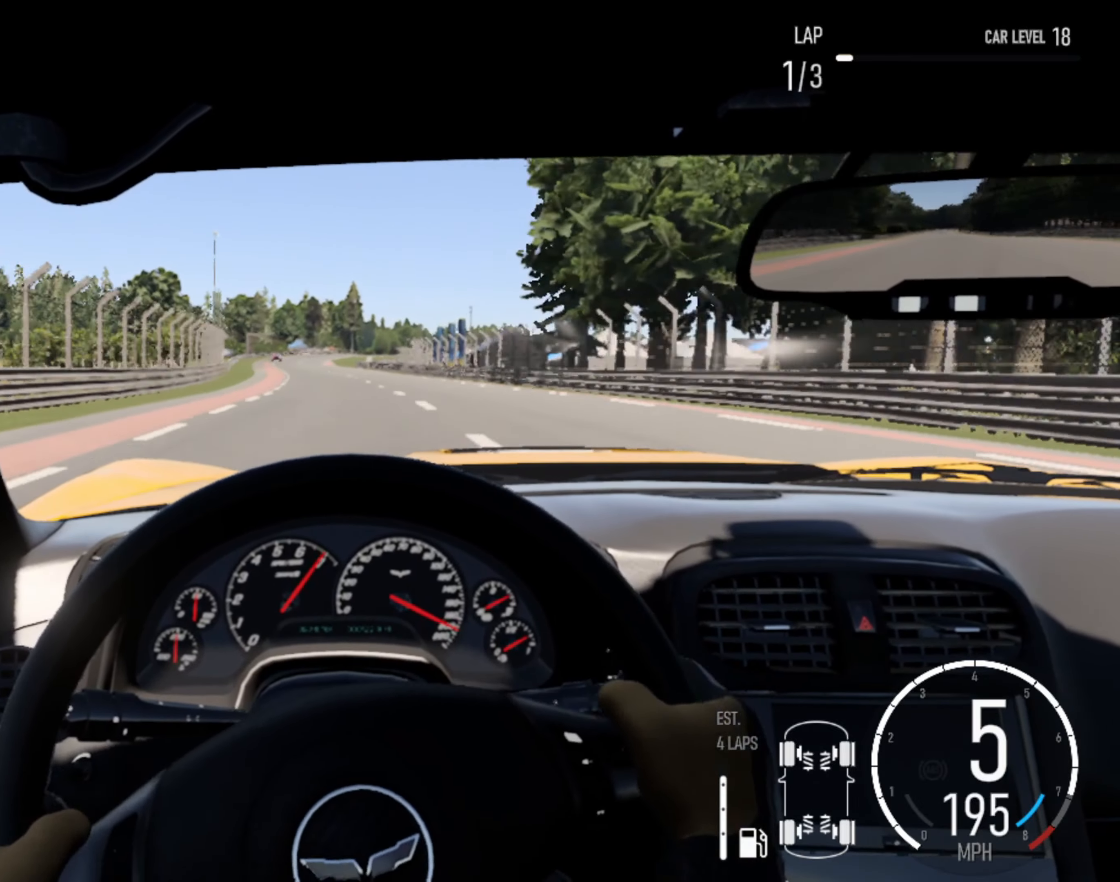
{"buttons": ["R2"], "left_stick": "left", "right_stick": "center", "events": [[234, "left_stick", "center"], [400, "left_stick", "left"]]}
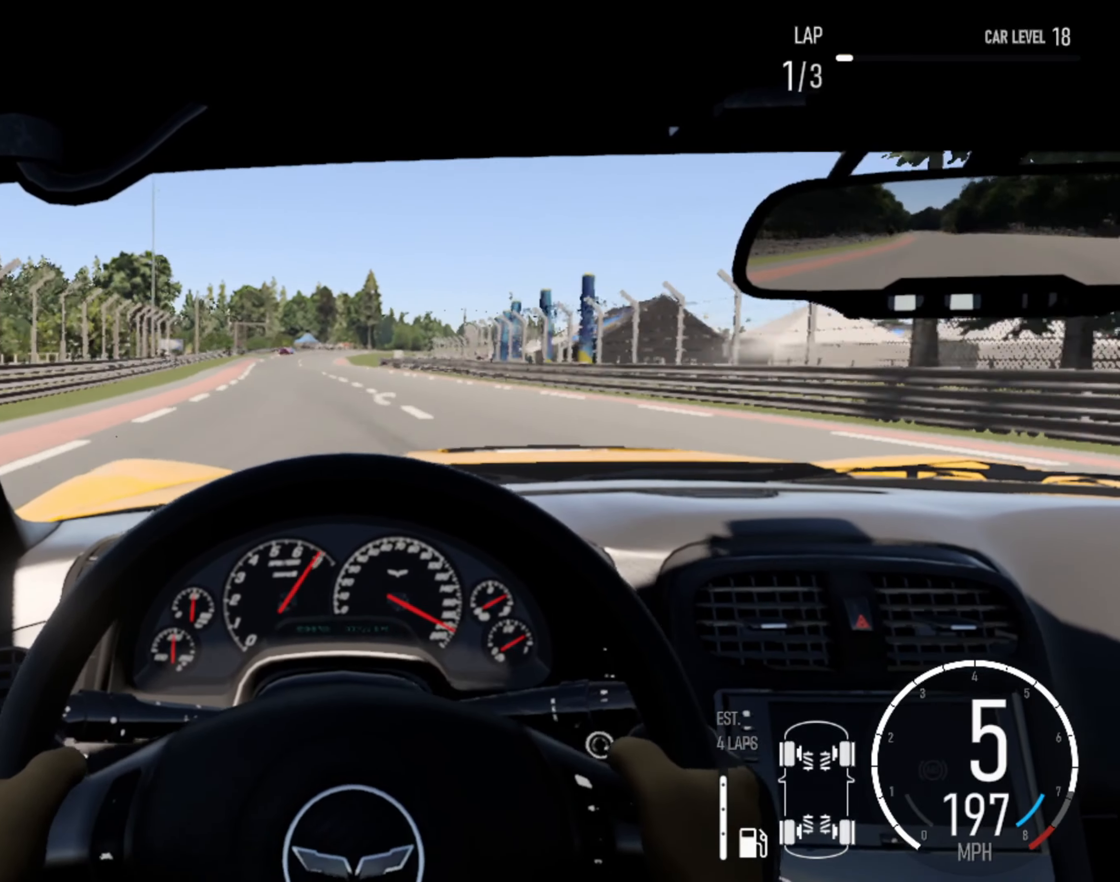
{"buttons": ["L2"], "left_stick": "left", "right_stick": "center", "events": [[134, "left_stick", "center"], [184, "L2", "down"], [184, "R2", "up"], [184, "left_stick", "left"], [267, "left_stick", "center"], [450, "left_stick", "left"]]}
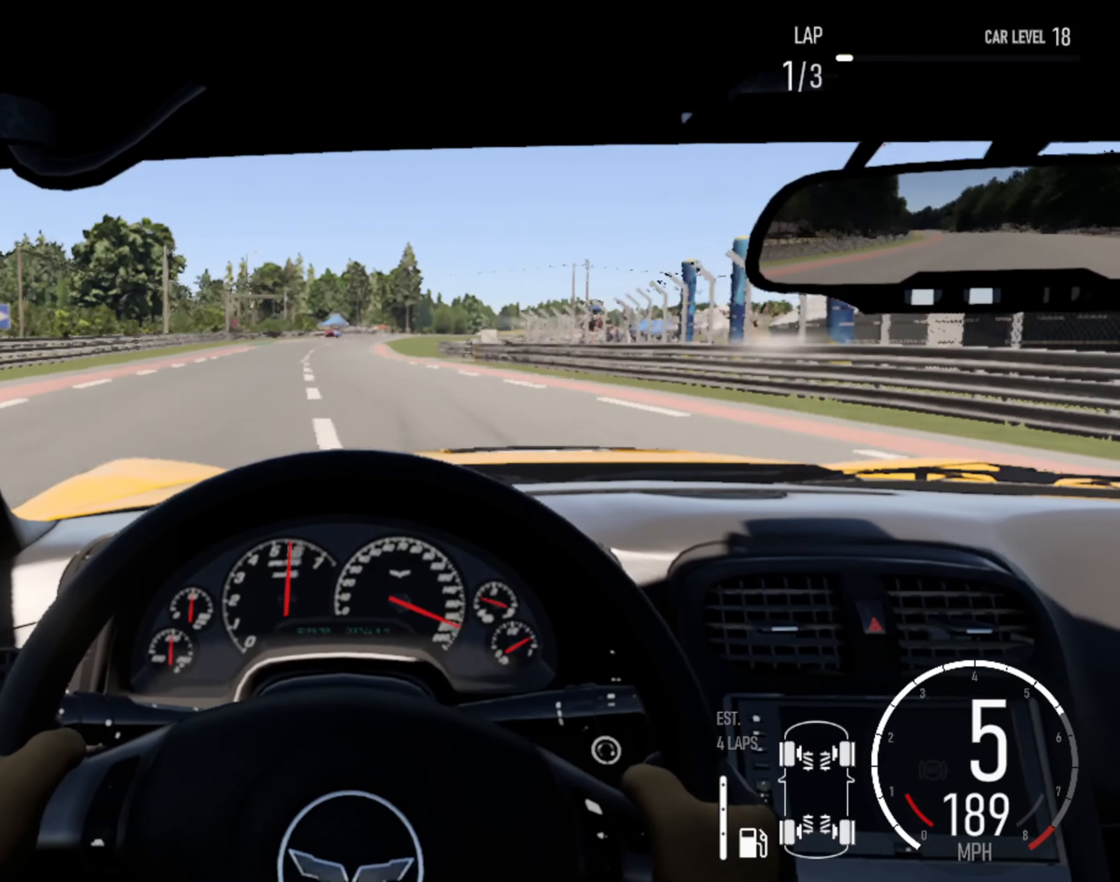
{"buttons": ["L2"], "left_stick": "center", "right_stick": "center", "events": [[84, "L2", "up"], [84, "left_stick", "center"], [167, "SQUARE", "down"], [200, "L2", "down"], [234, "SQUARE", "up"], [317, "L2", "up"], [400, "L2", "down"]]}
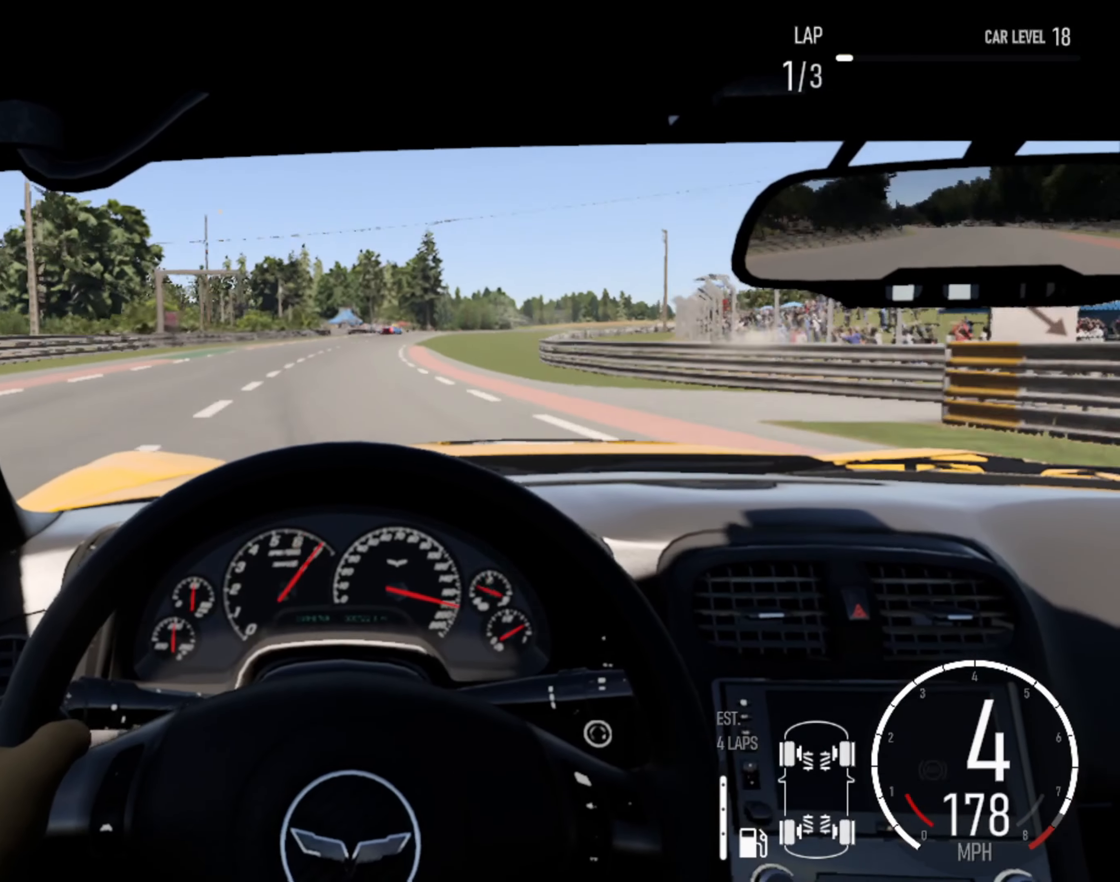
{"buttons": ["L2"], "left_stick": "right", "right_stick": "center", "events": [[350, "left_stick", "right"]]}
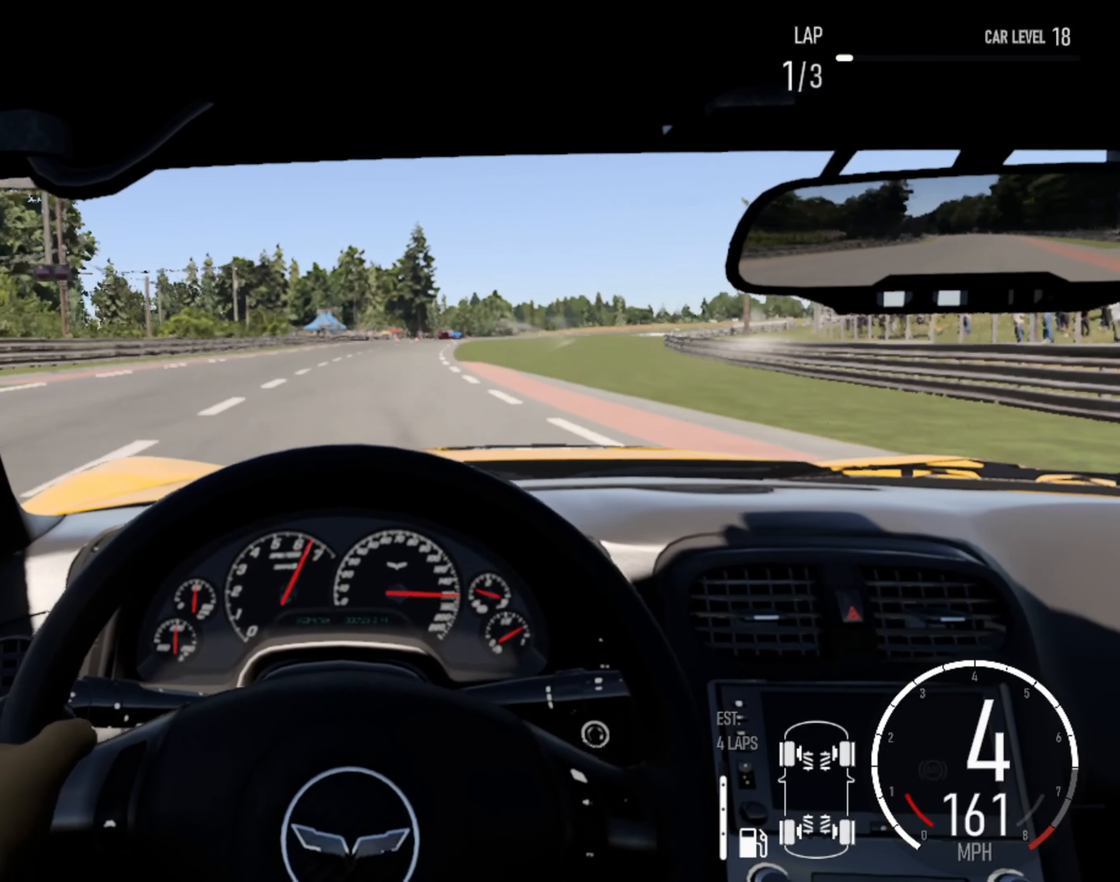
{"buttons": ["L2"], "left_stick": "center", "right_stick": "center", "events": [[384, "left_stick", "center"]]}
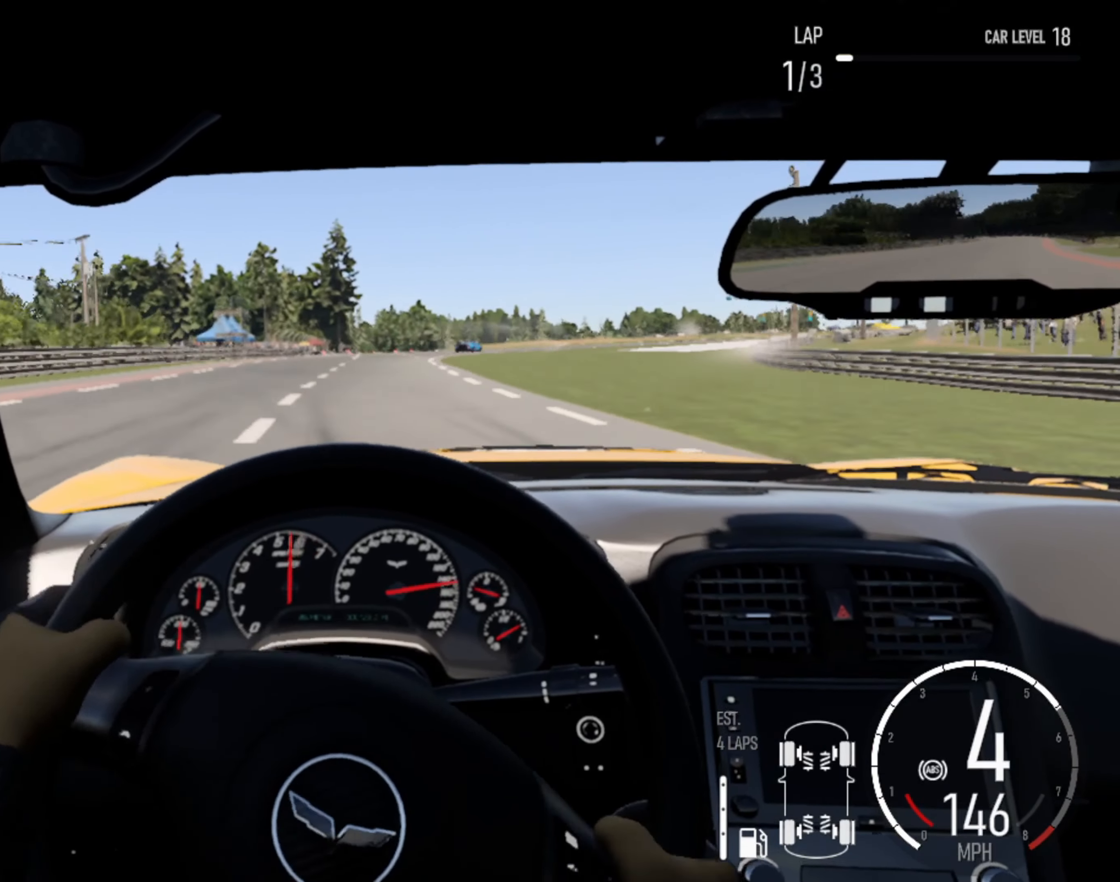
{"buttons": ["L2"], "left_stick": "right", "right_stick": "center", "events": [[17, "left_stick", "right"]]}
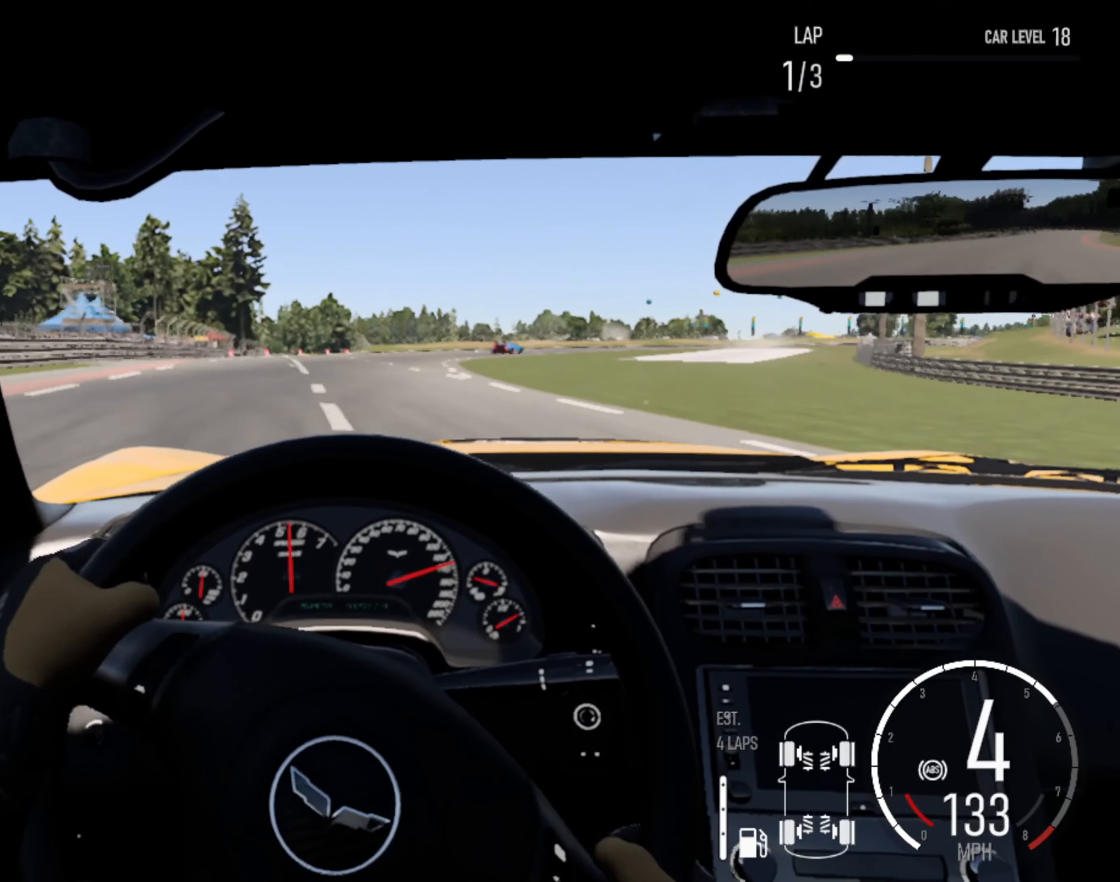
{"buttons": ["L2"], "left_stick": "right", "right_stick": "center", "events": []}
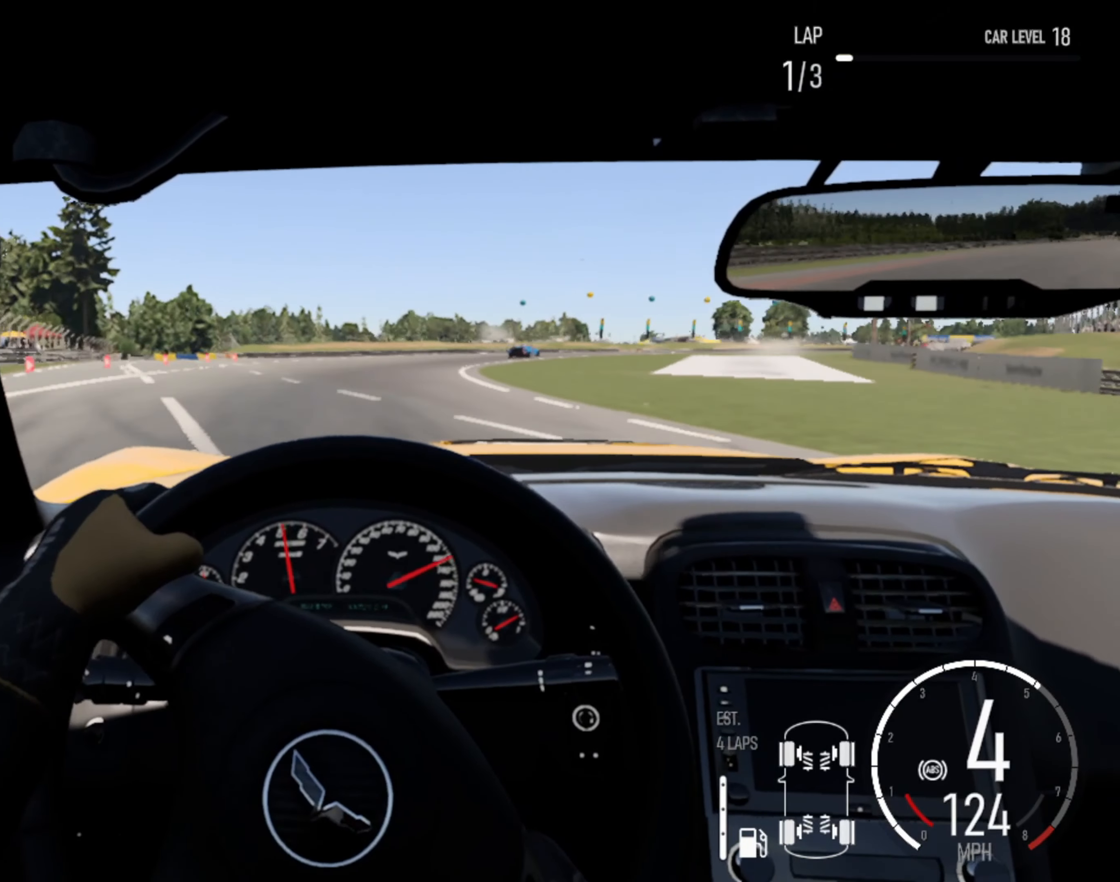
{"buttons": ["L2"], "left_stick": "up-left", "right_stick": "center", "events": [[434, "left_stick", "up-left"]]}